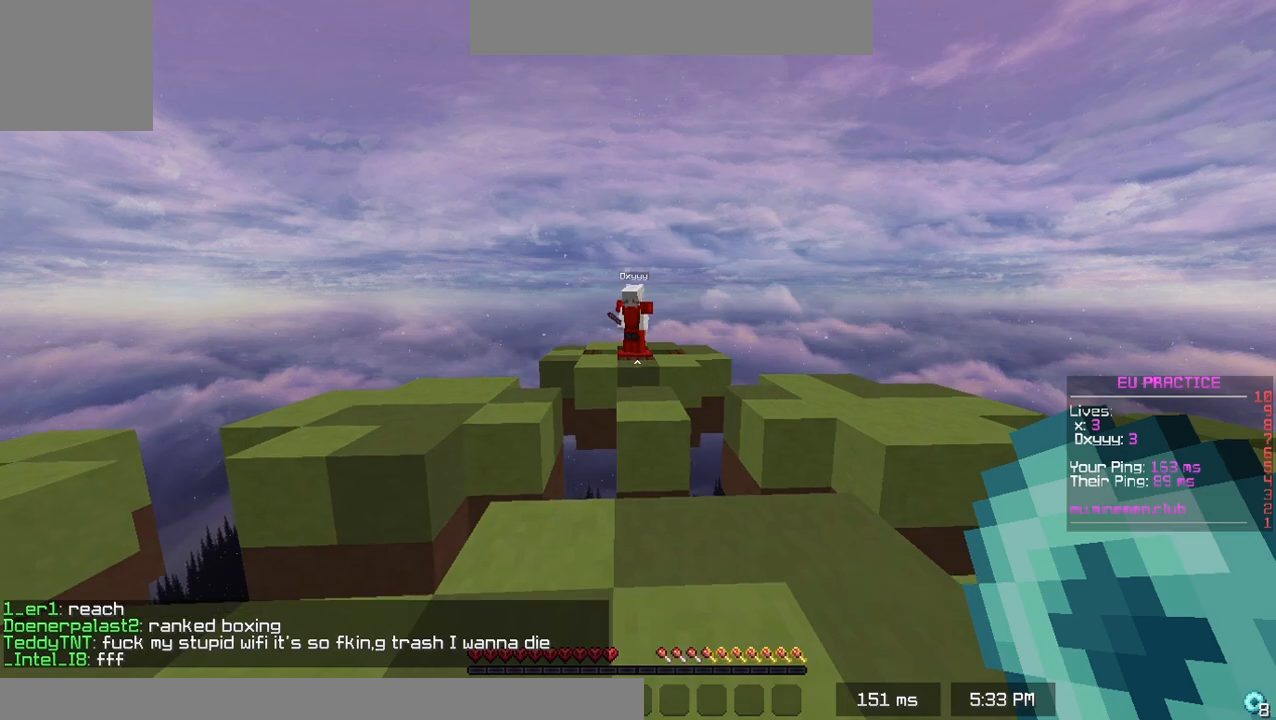
Gameplay with keyboard; each line is a JSON object with the keys held at the frame after it. "events" lists presses ("down") and releases ("up") of "down", "left", "right", "space" and "up" between this image and that frame as [ms after this image, input, new state], when the widget could be followed in between. No other keys are recorded. Mouse input is not recorded.
{"keys": [], "events": []}
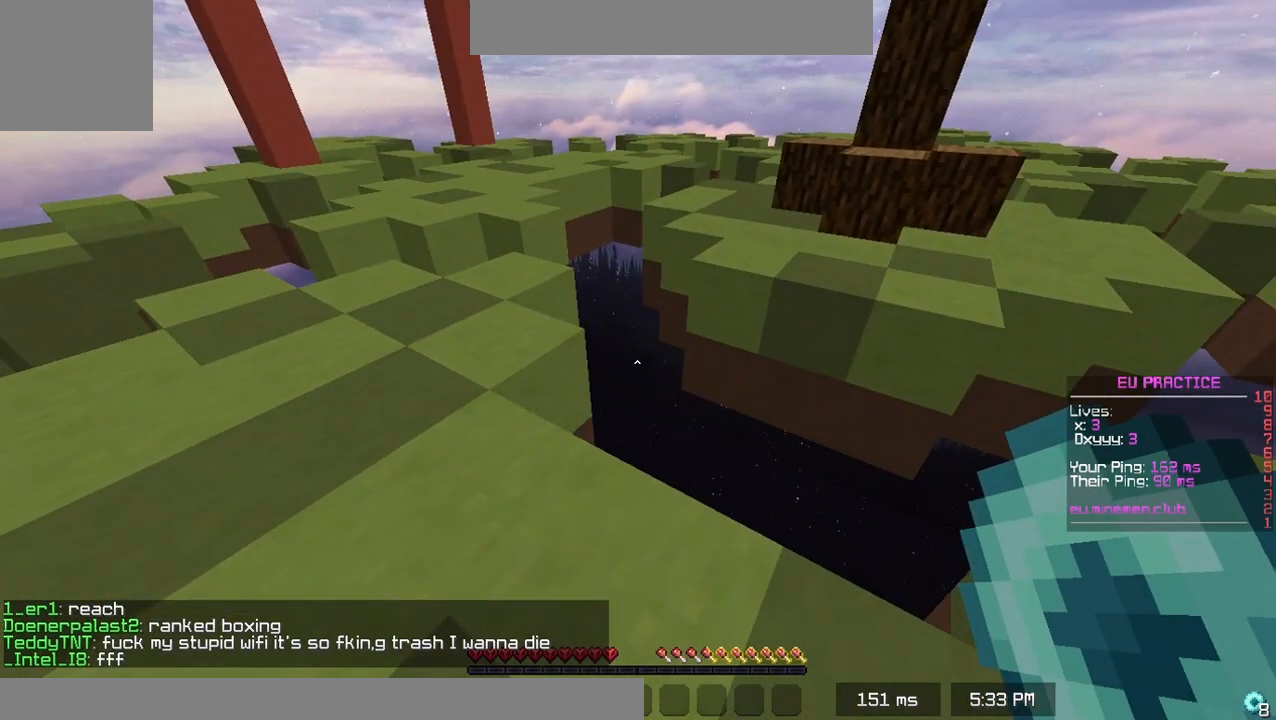
{"keys": ["up"], "events": [[367, "up", "down"]]}
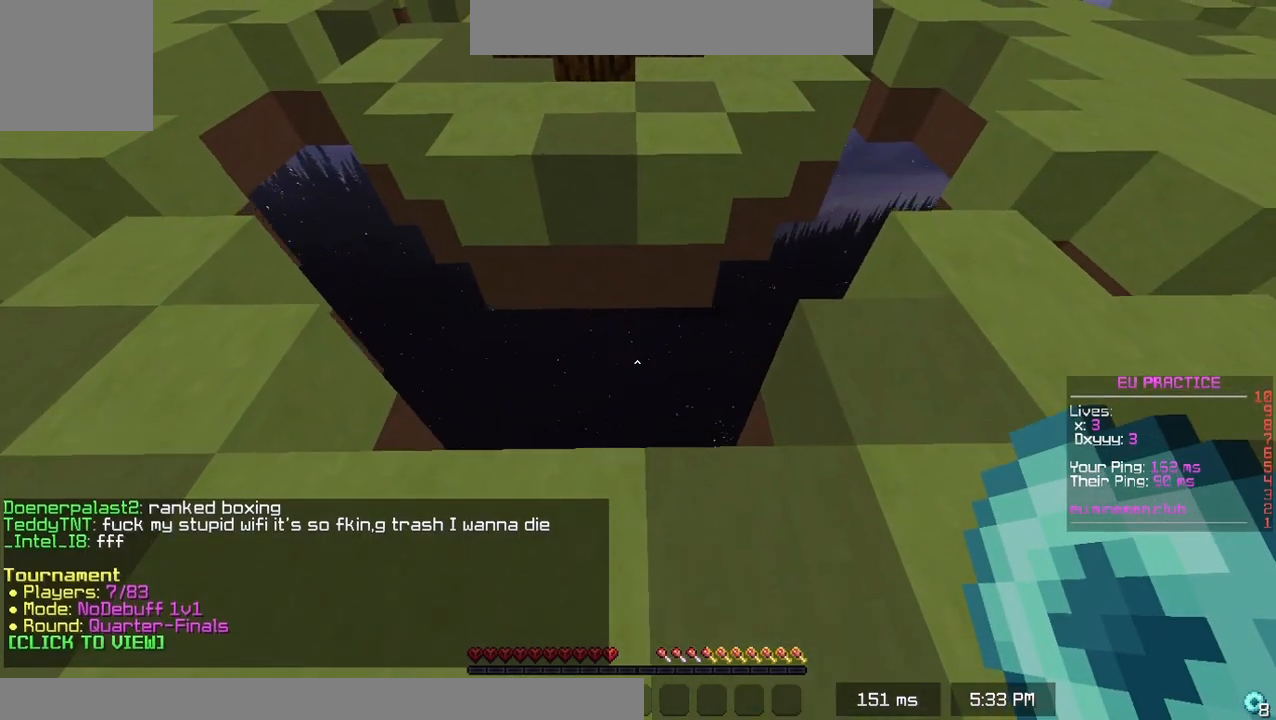
{"keys": ["space", "up"], "events": [[167, "space", "down"]]}
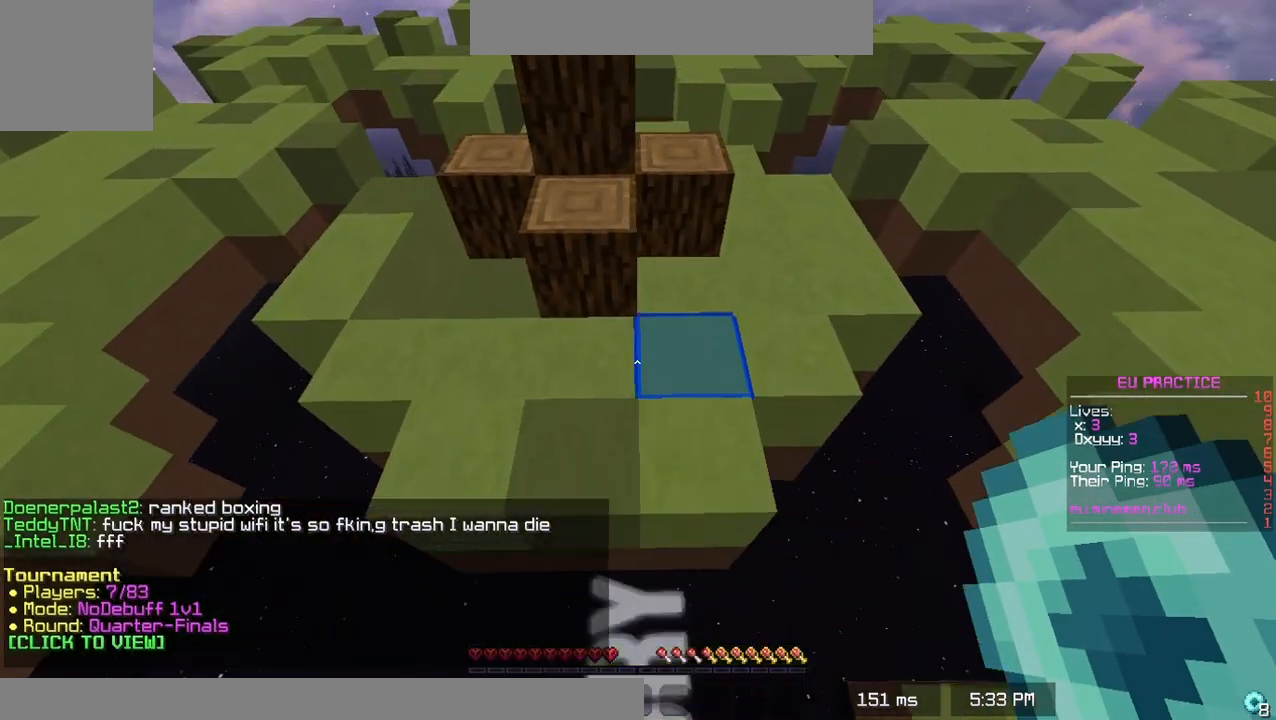
{"keys": [], "events": [[33, "space", "up"], [133, "up", "up"]]}
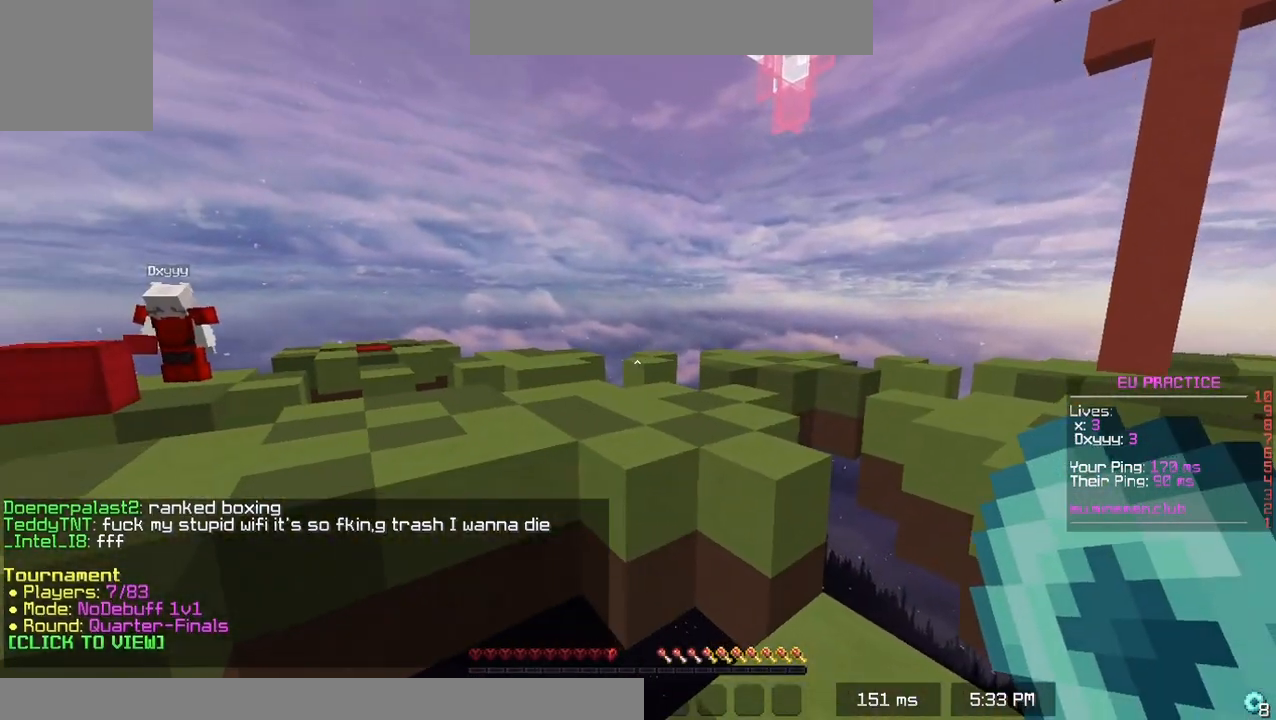
{"keys": ["down"], "events": [[217, "down", "down"]]}
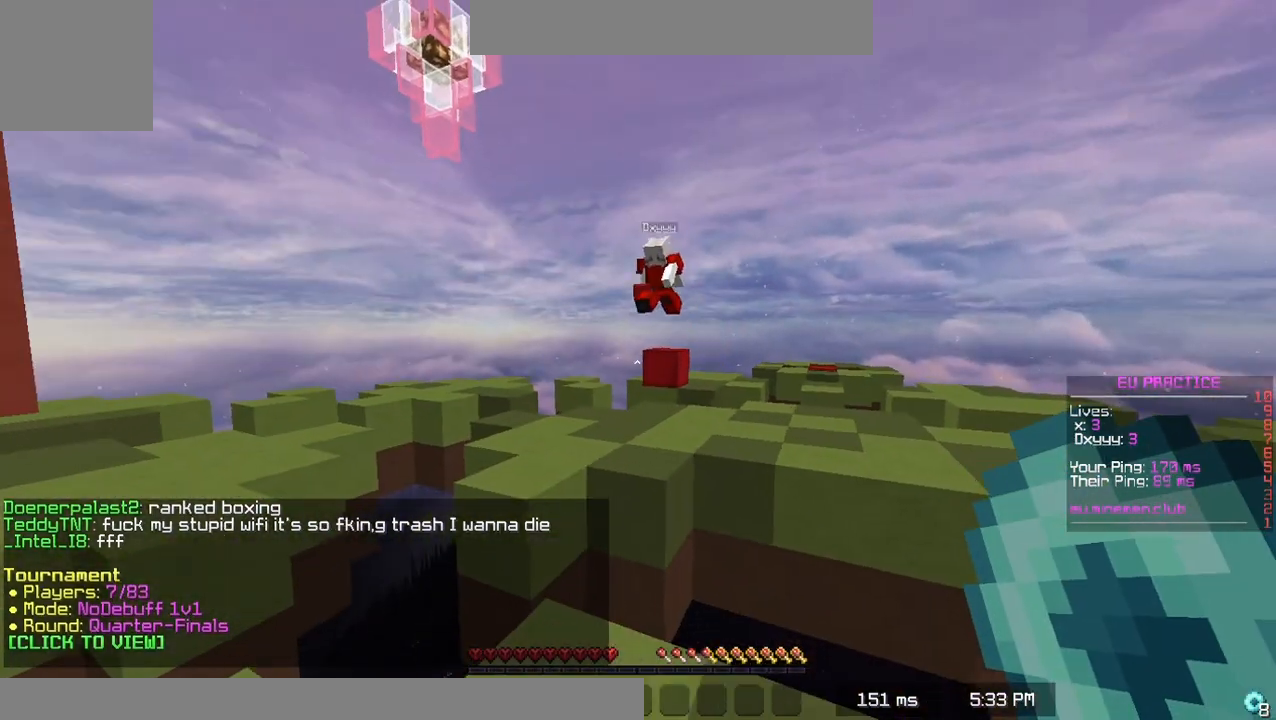
{"keys": [], "events": [[67, "down", "up"]]}
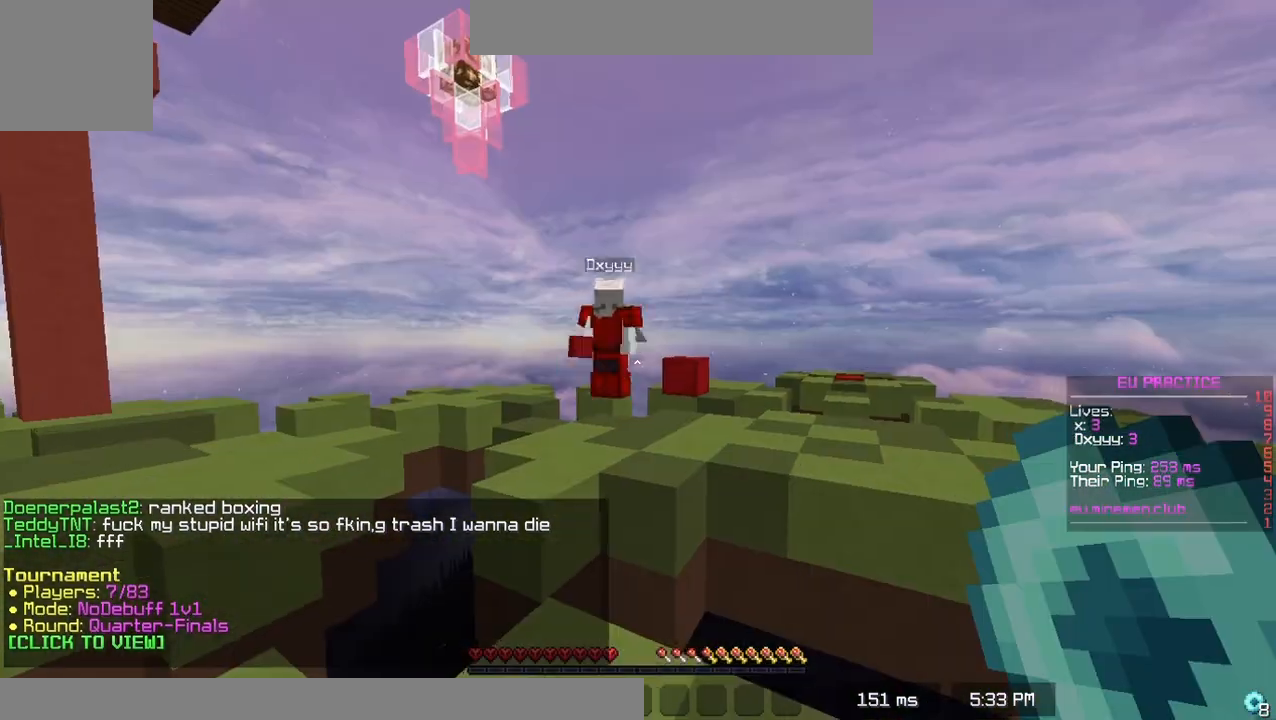
{"keys": ["down", "left"], "events": [[117, "left", "down"], [150, "up", "down"], [350, "up", "up"], [433, "down", "down"]]}
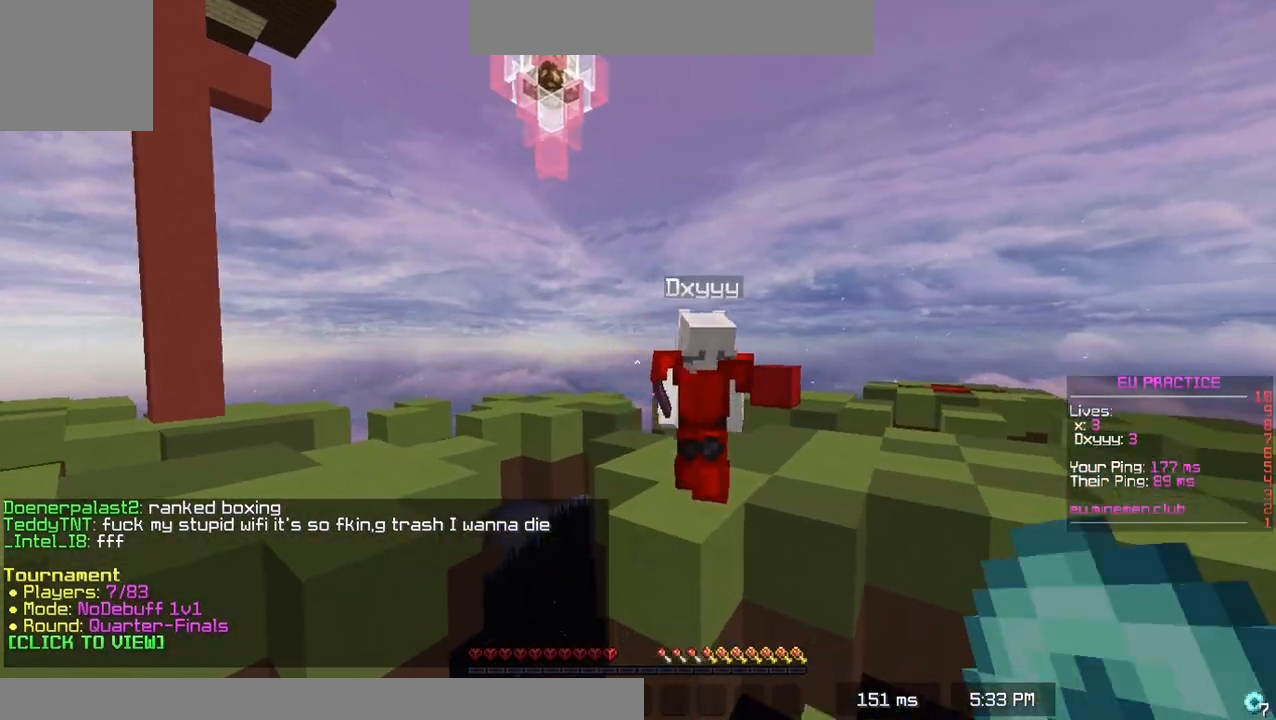
{"keys": ["right"], "events": [[17, "left", "up"], [183, "down", "up"], [283, "right", "down"]]}
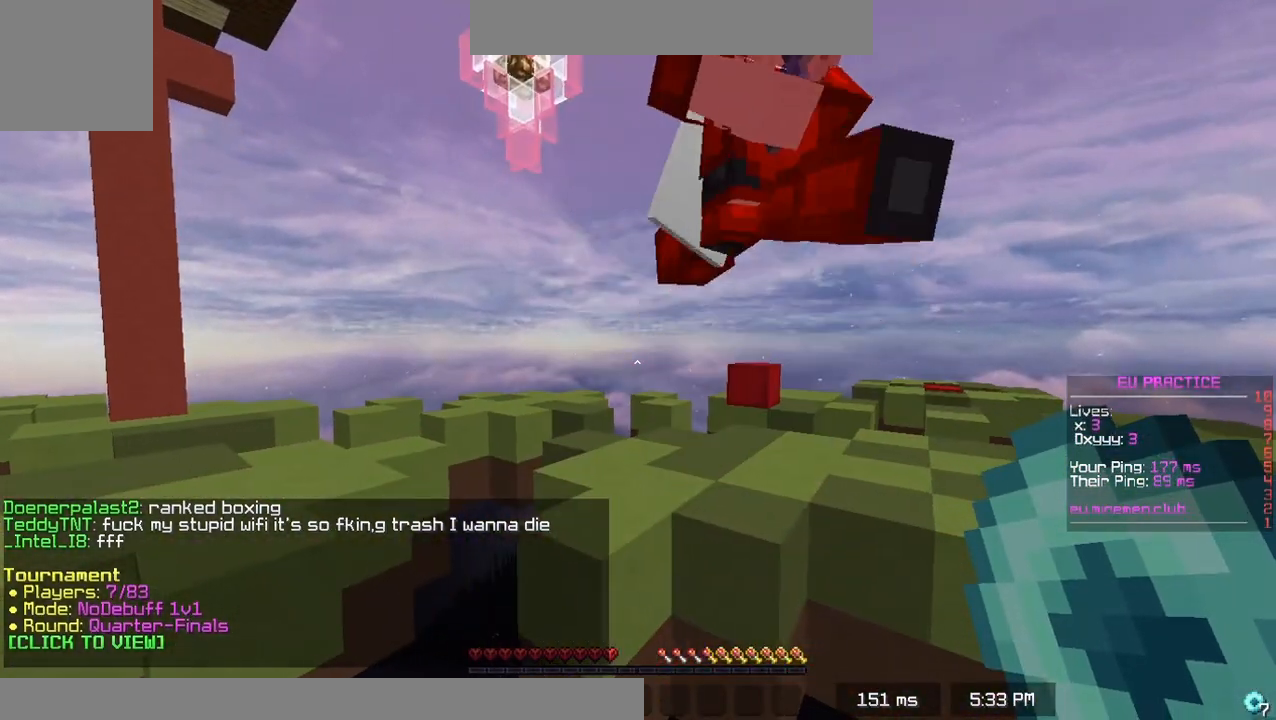
{"keys": ["down", "right"], "events": [[33, "right", "up"], [183, "down", "down"], [300, "right", "down"]]}
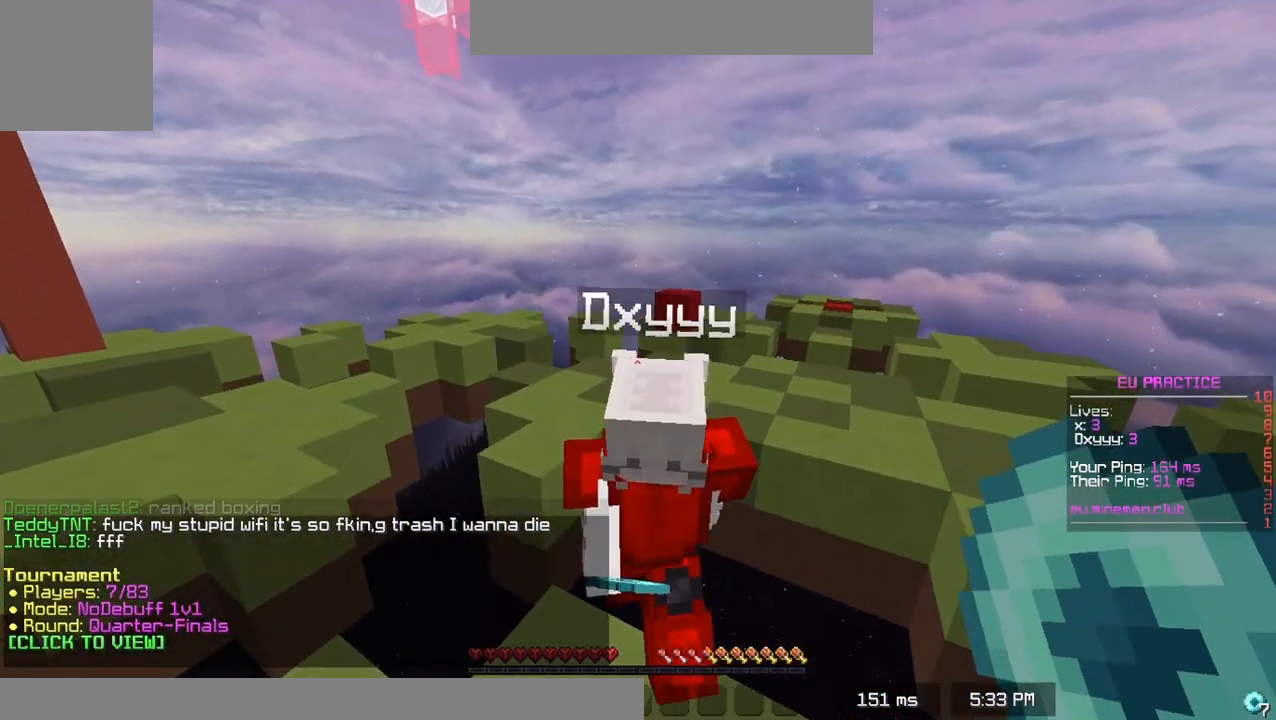
{"keys": ["left"], "events": [[17, "right", "up"], [167, "down", "up"], [267, "left", "down"]]}
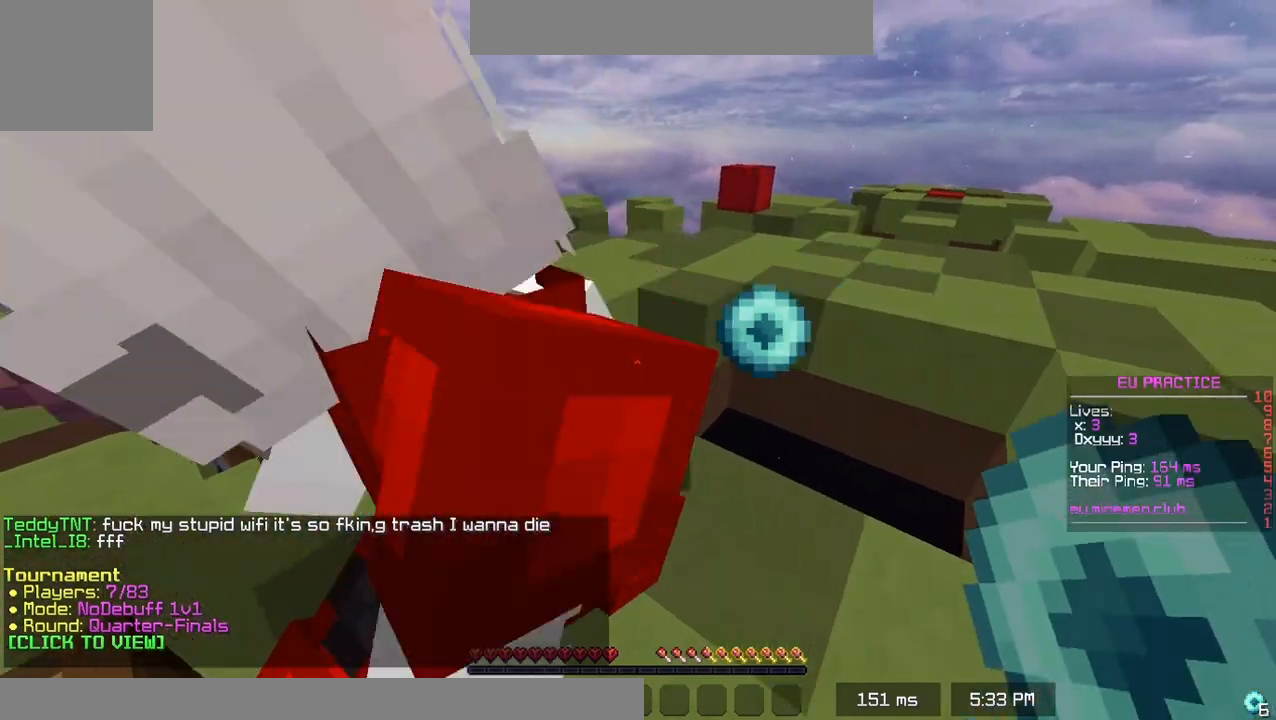
{"keys": [], "events": [[417, "left", "up"]]}
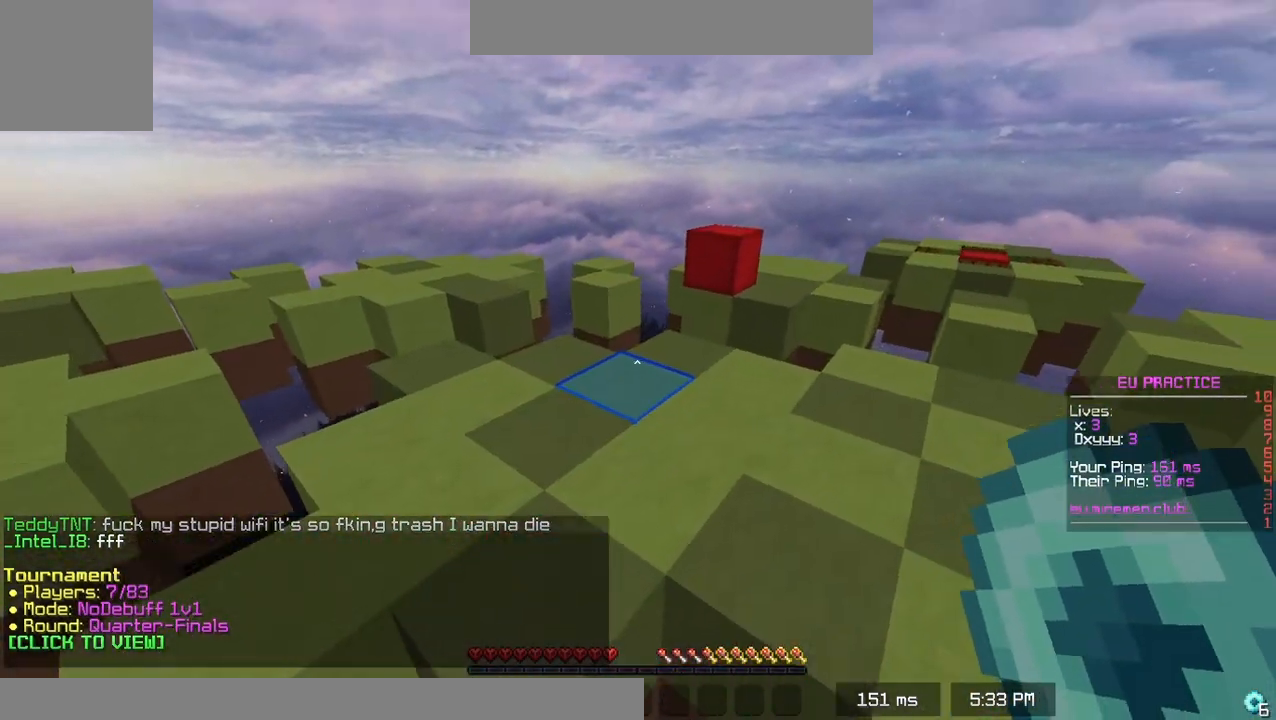
{"keys": [], "events": []}
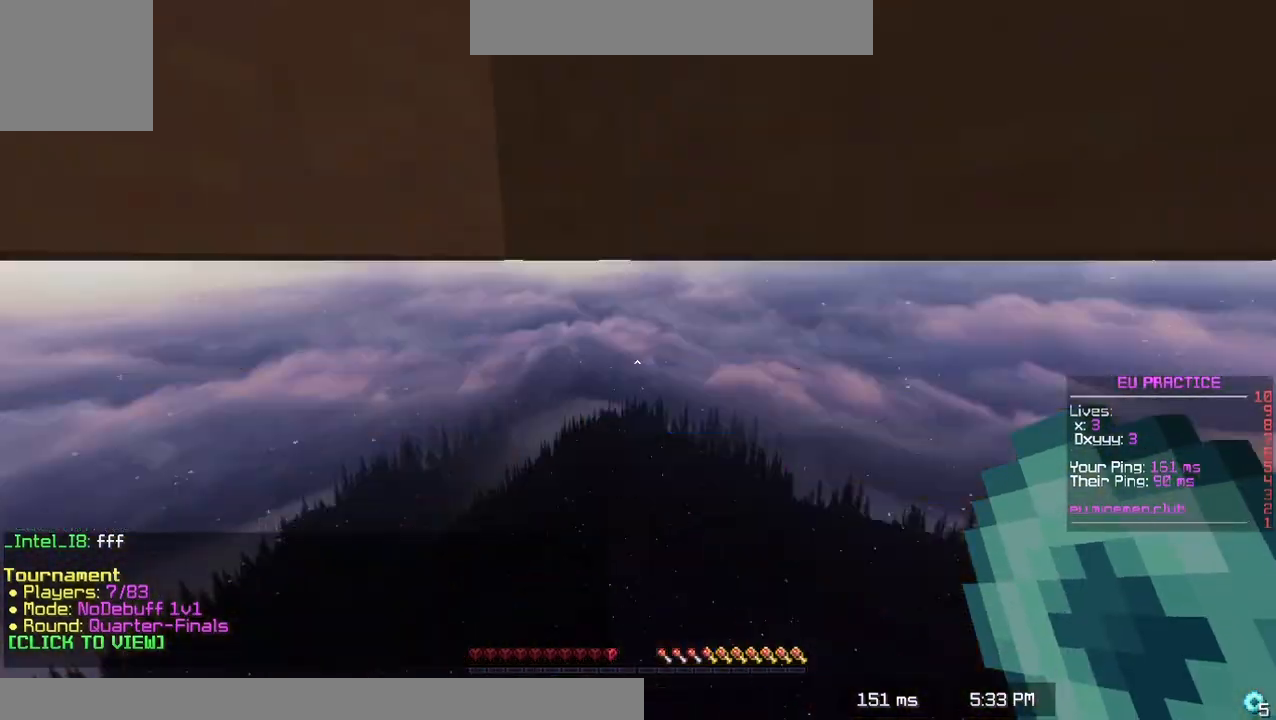
{"keys": [], "events": []}
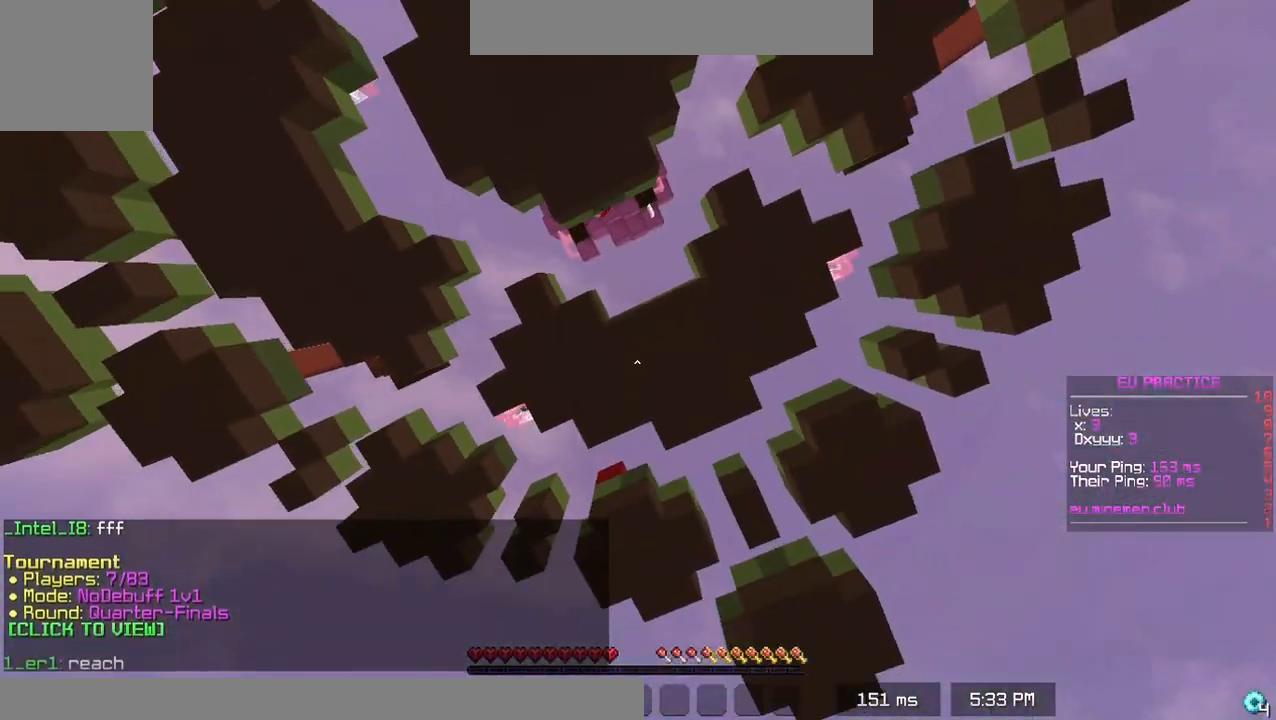
{"keys": [], "events": []}
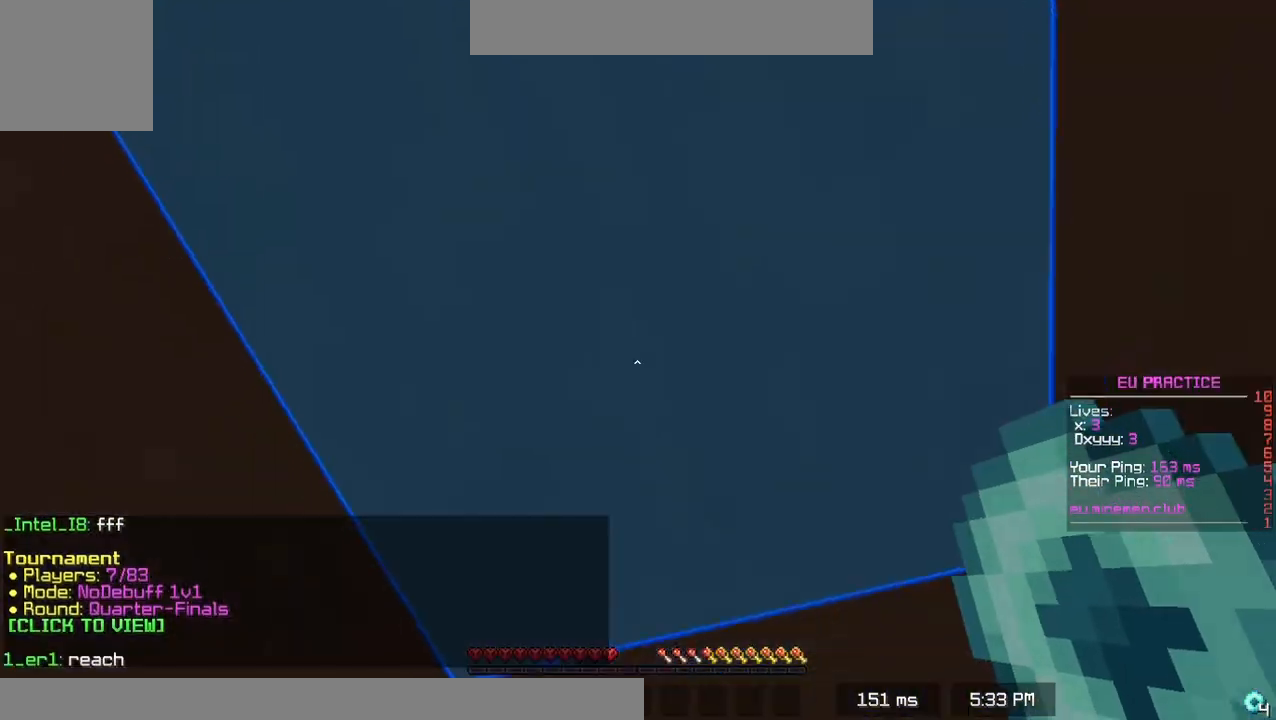
{"keys": [], "events": []}
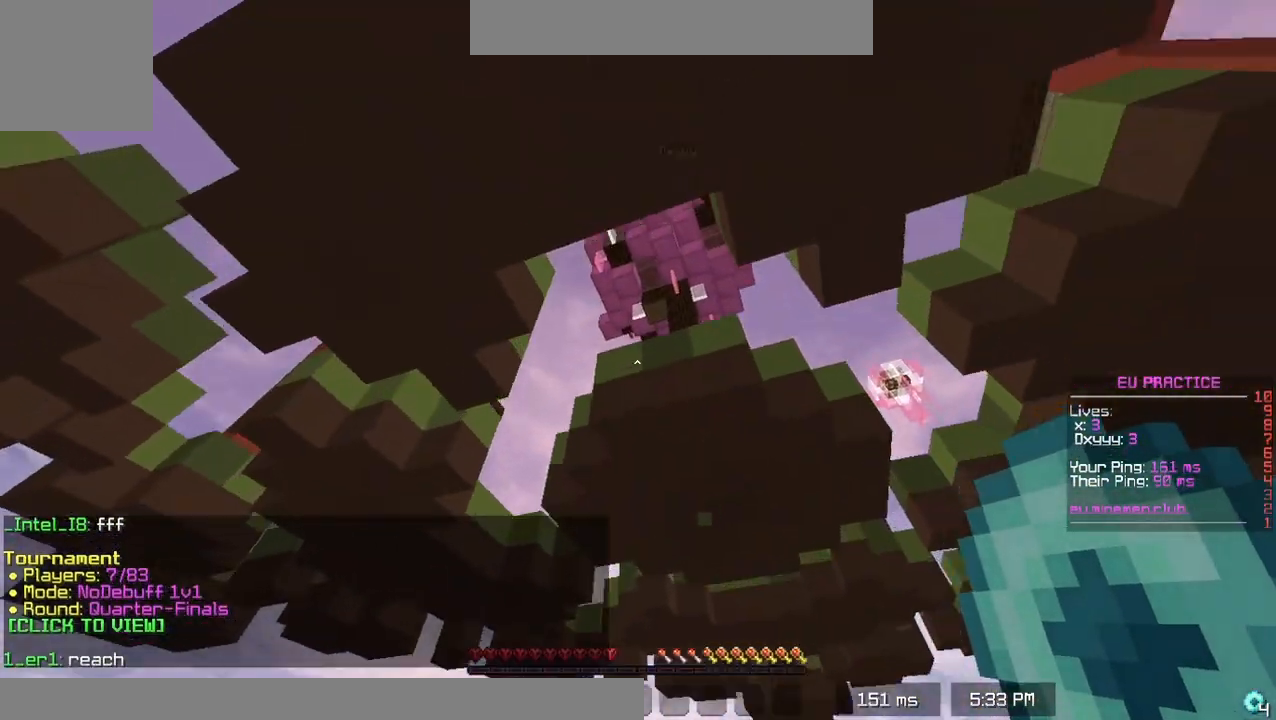
{"keys": [], "events": []}
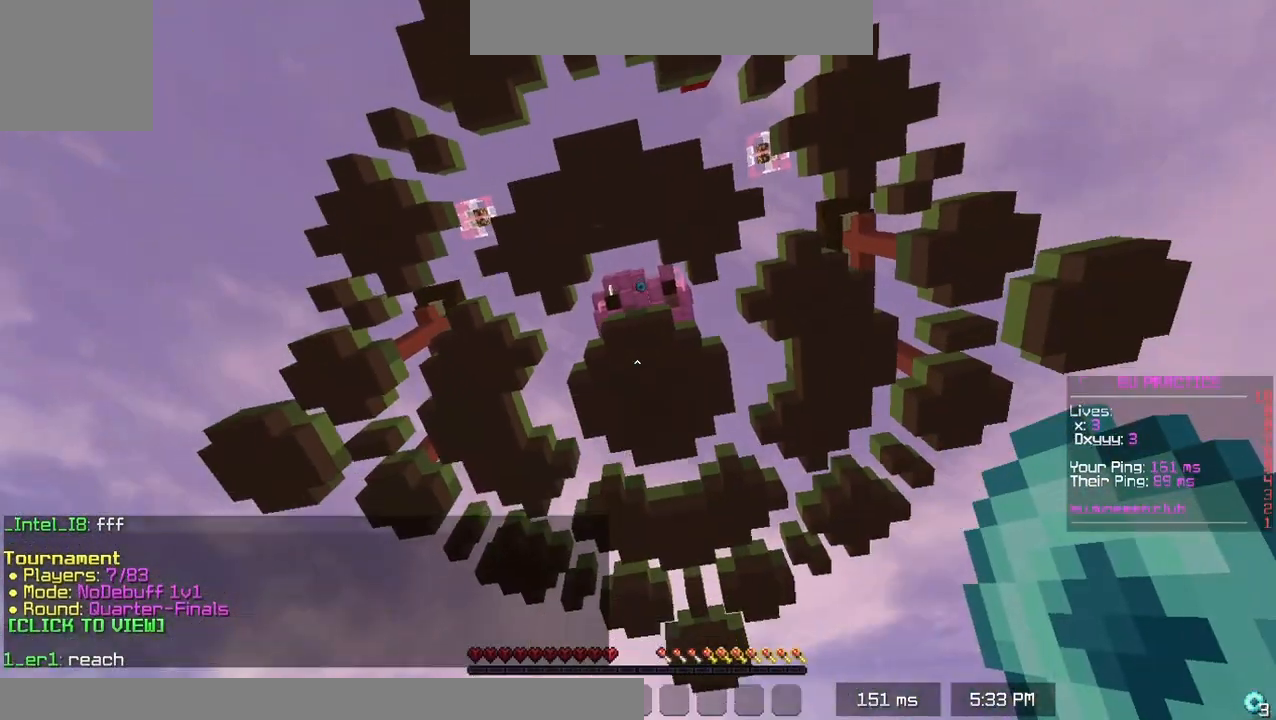
{"keys": [], "events": []}
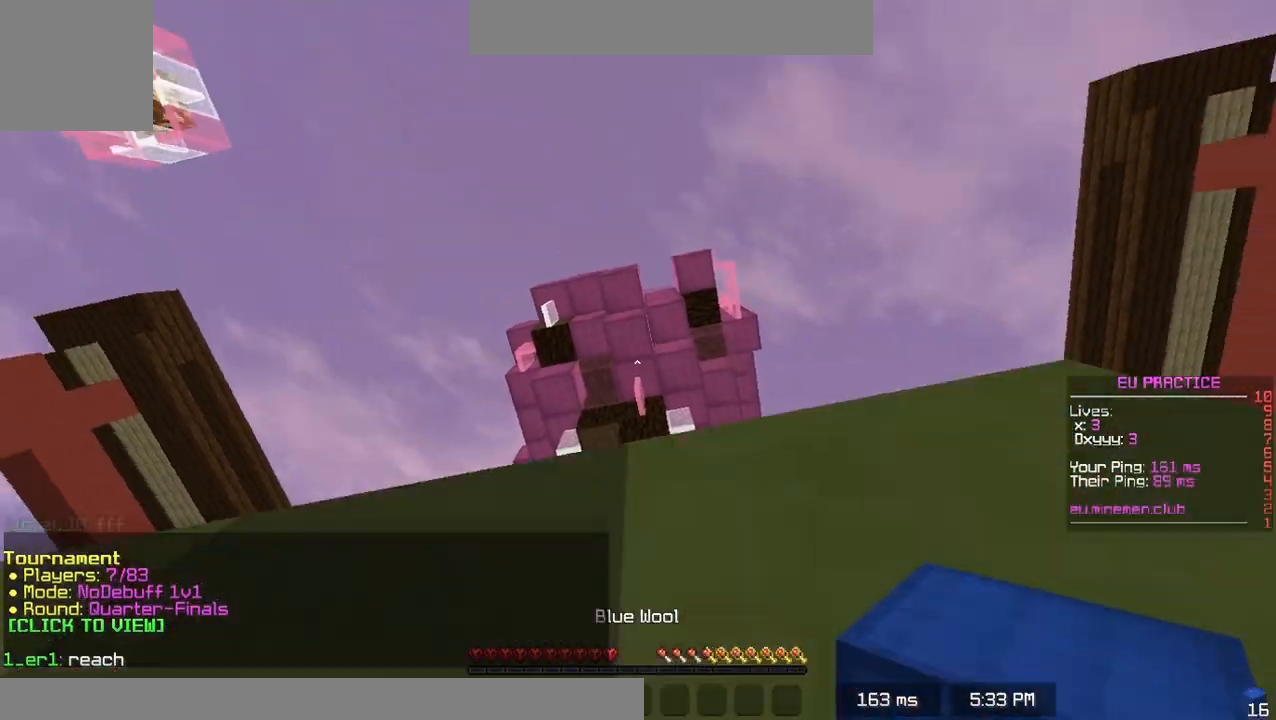
{"keys": ["up"], "events": [[467, "up", "down"]]}
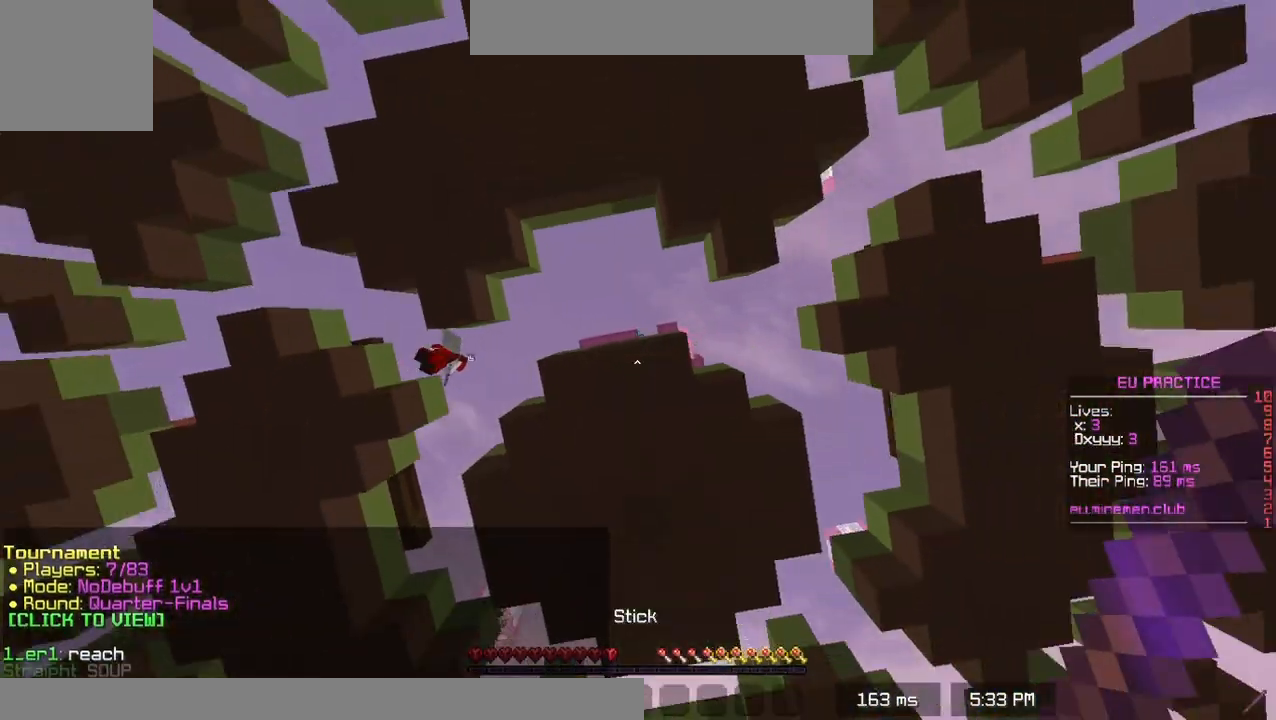
{"keys": ["right"], "events": [[267, "right", "down"], [467, "up", "up"]]}
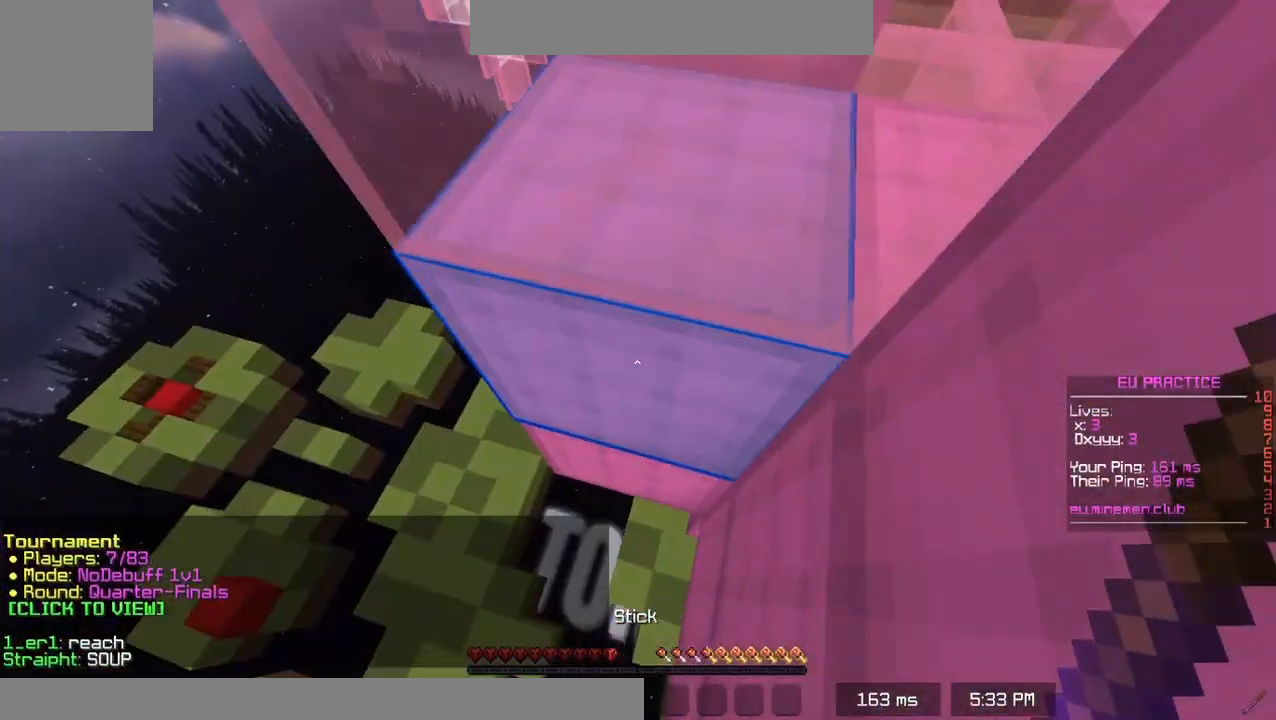
{"keys": ["right"], "events": []}
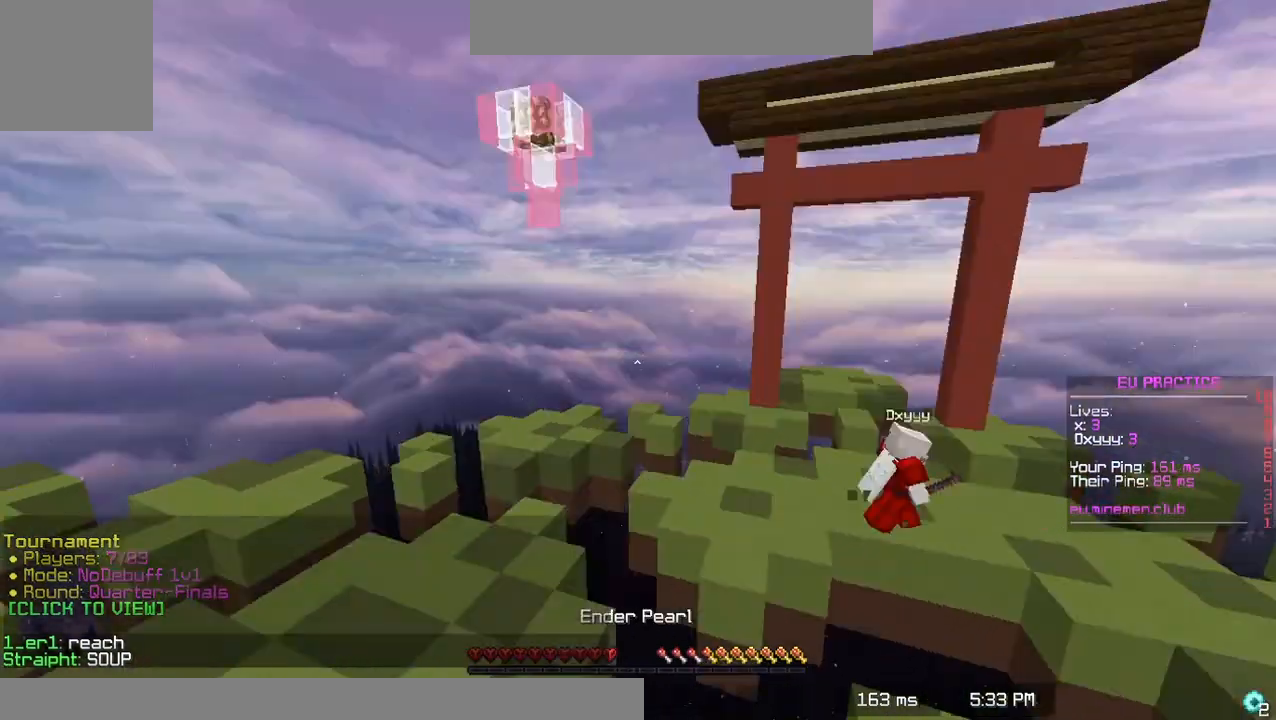
{"keys": ["up"], "events": [[50, "right", "up"], [167, "up", "down"], [200, "left", "down"], [400, "left", "up"]]}
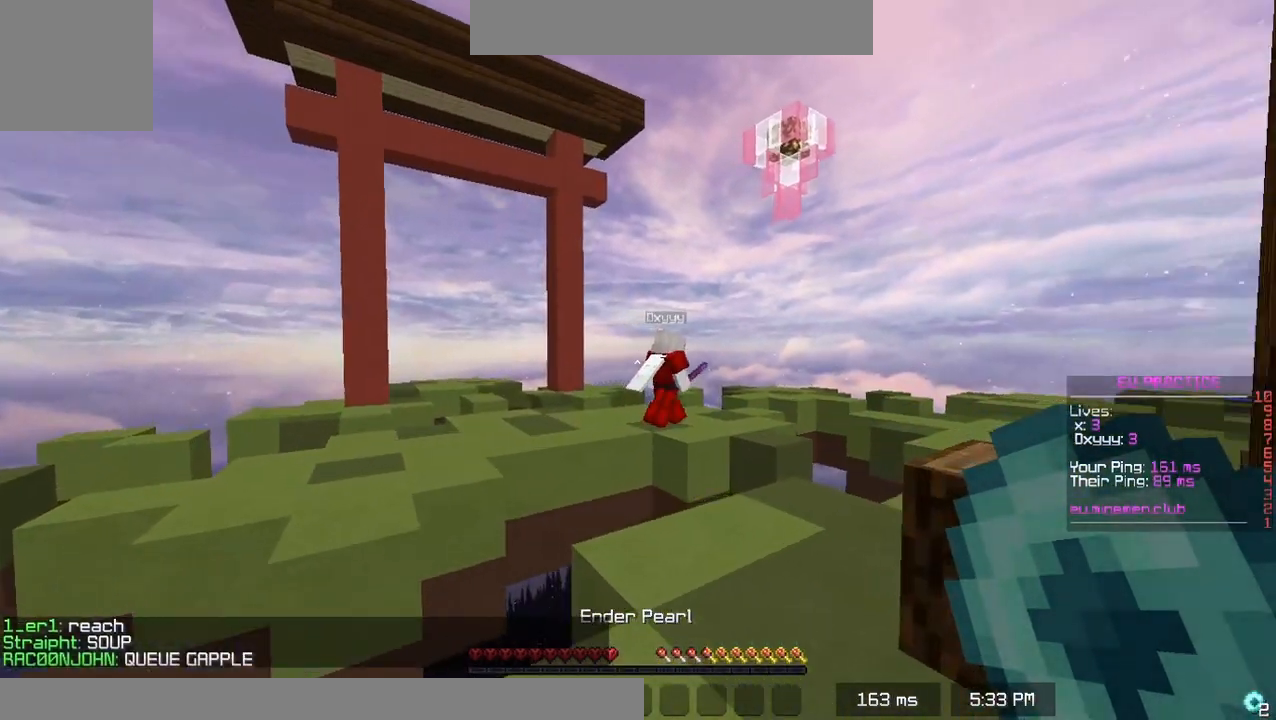
{"keys": ["up"], "events": [[117, "right", "down"], [383, "right", "up"]]}
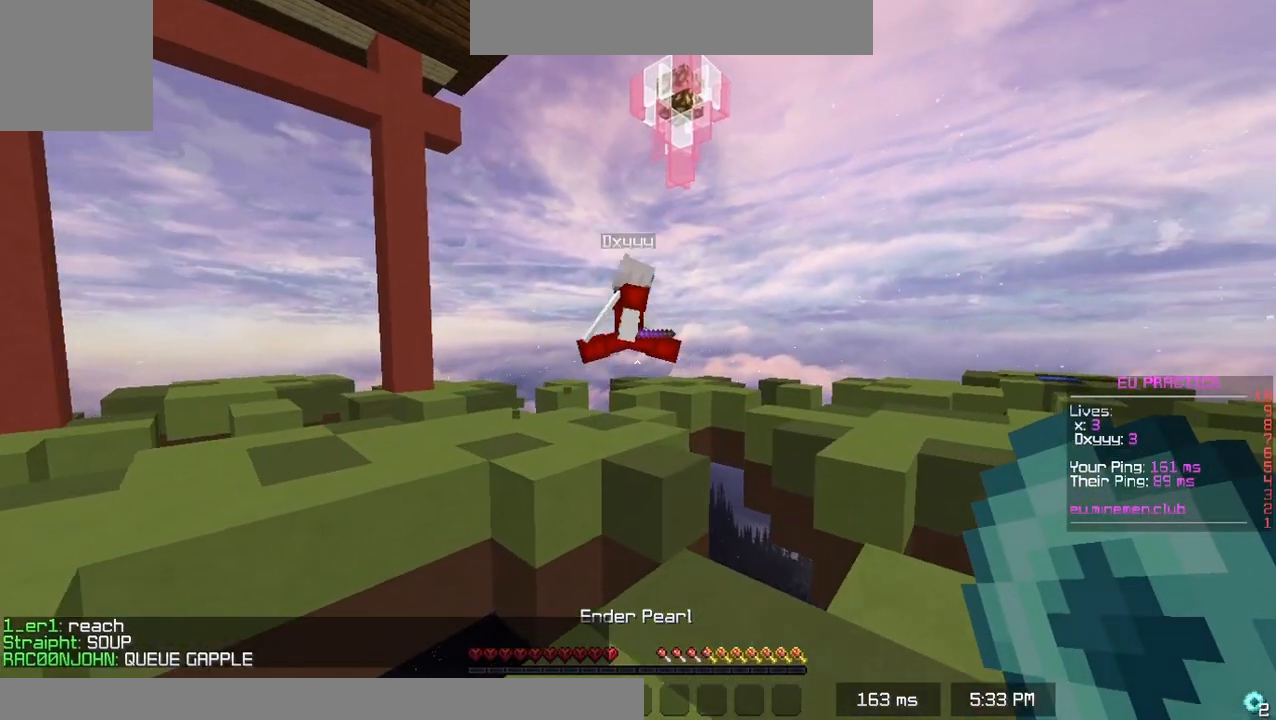
{"keys": [], "events": [[250, "up", "up"]]}
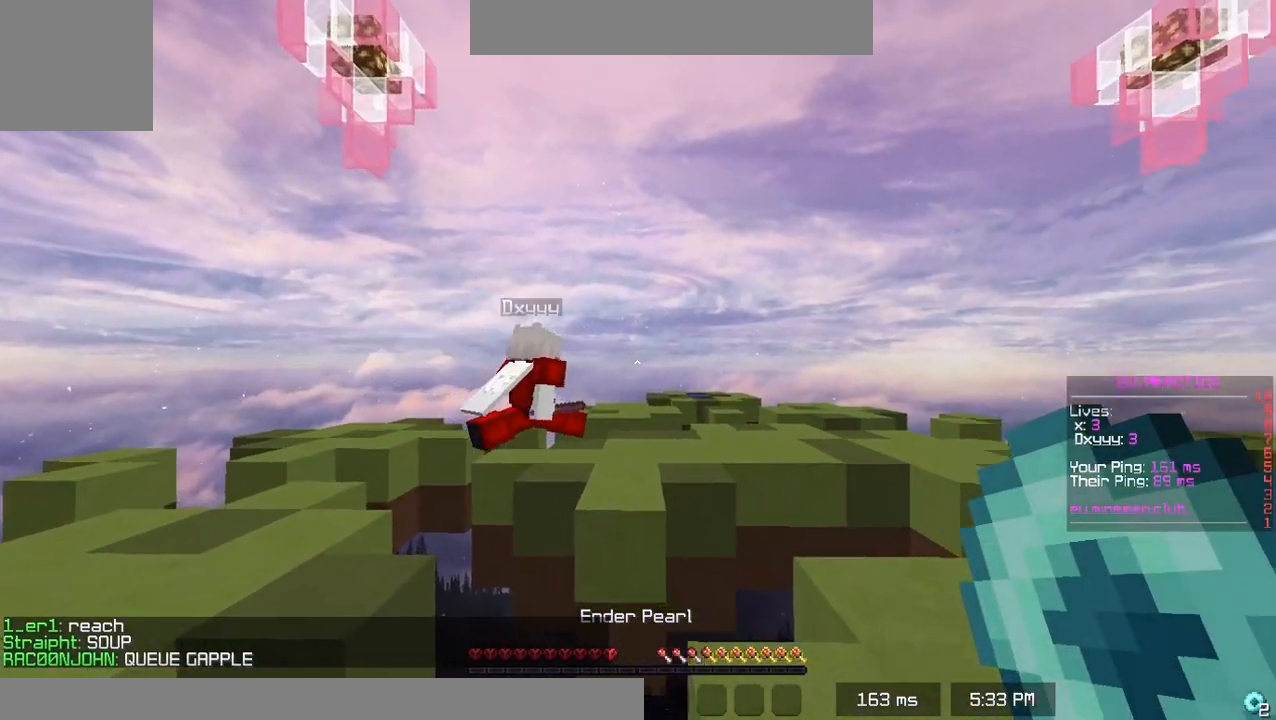
{"keys": [], "events": []}
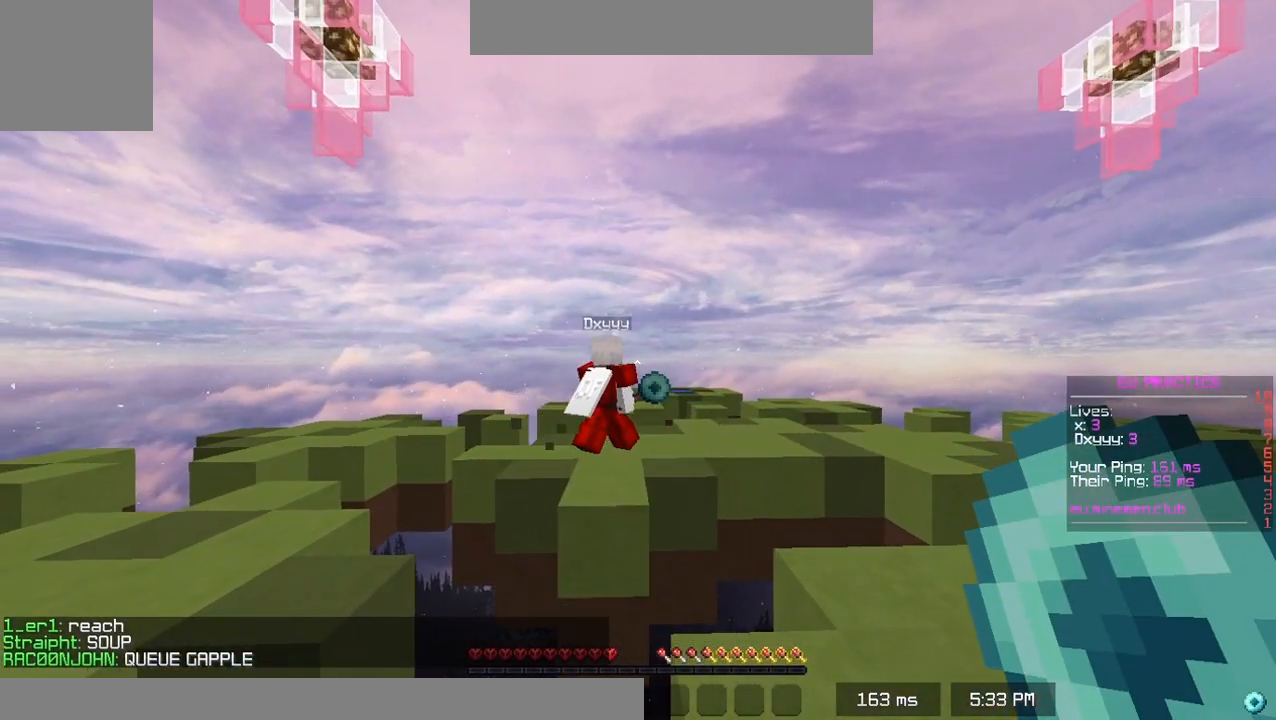
{"keys": [], "events": []}
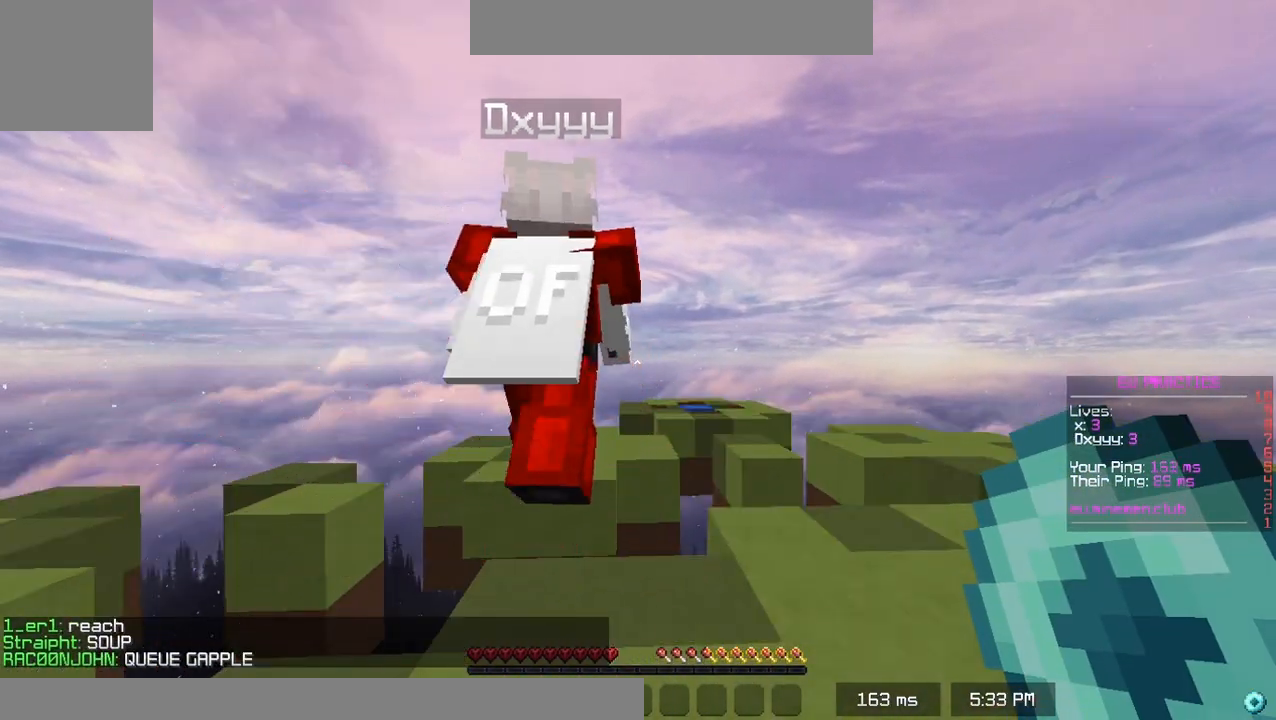
{"keys": [], "events": []}
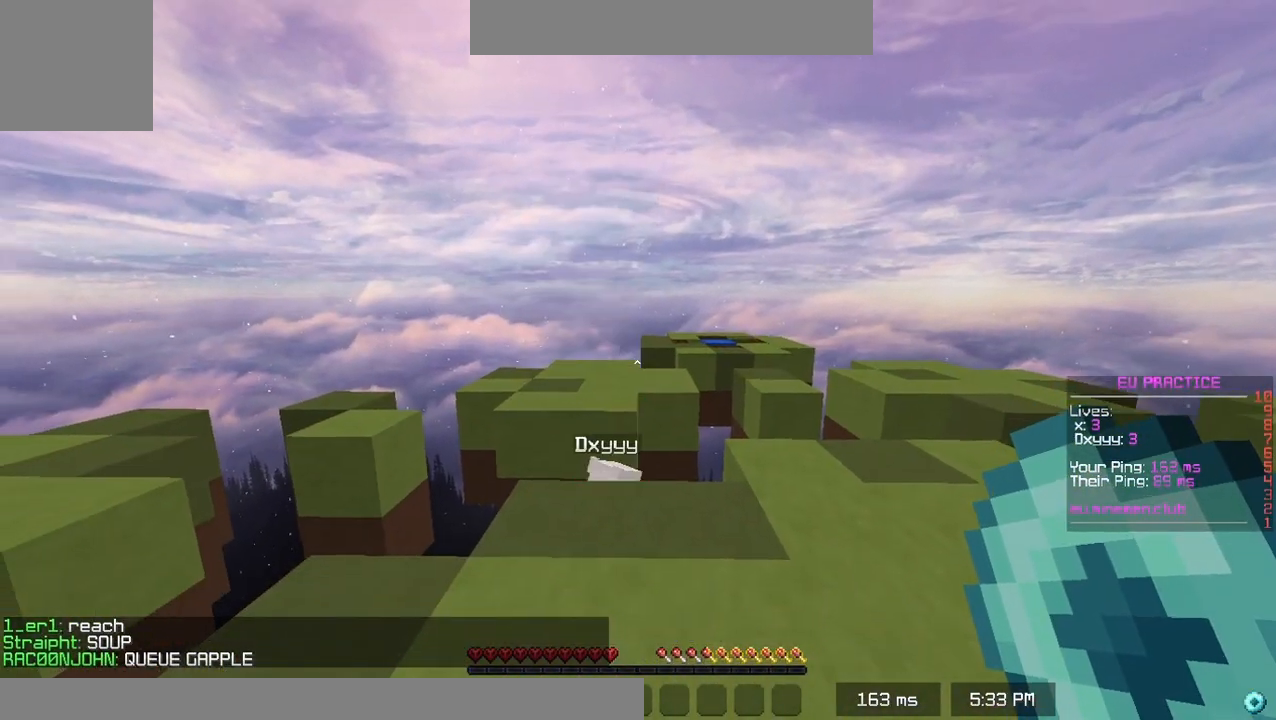
{"keys": [], "events": []}
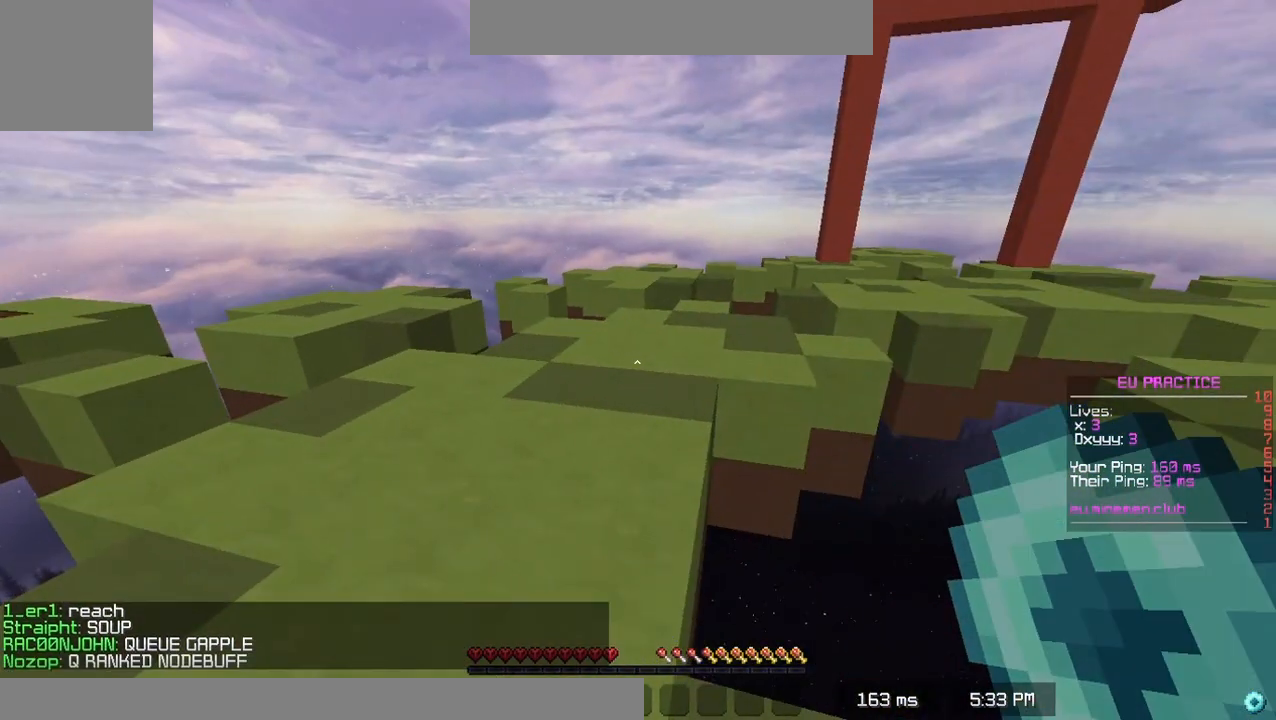
{"keys": [], "events": []}
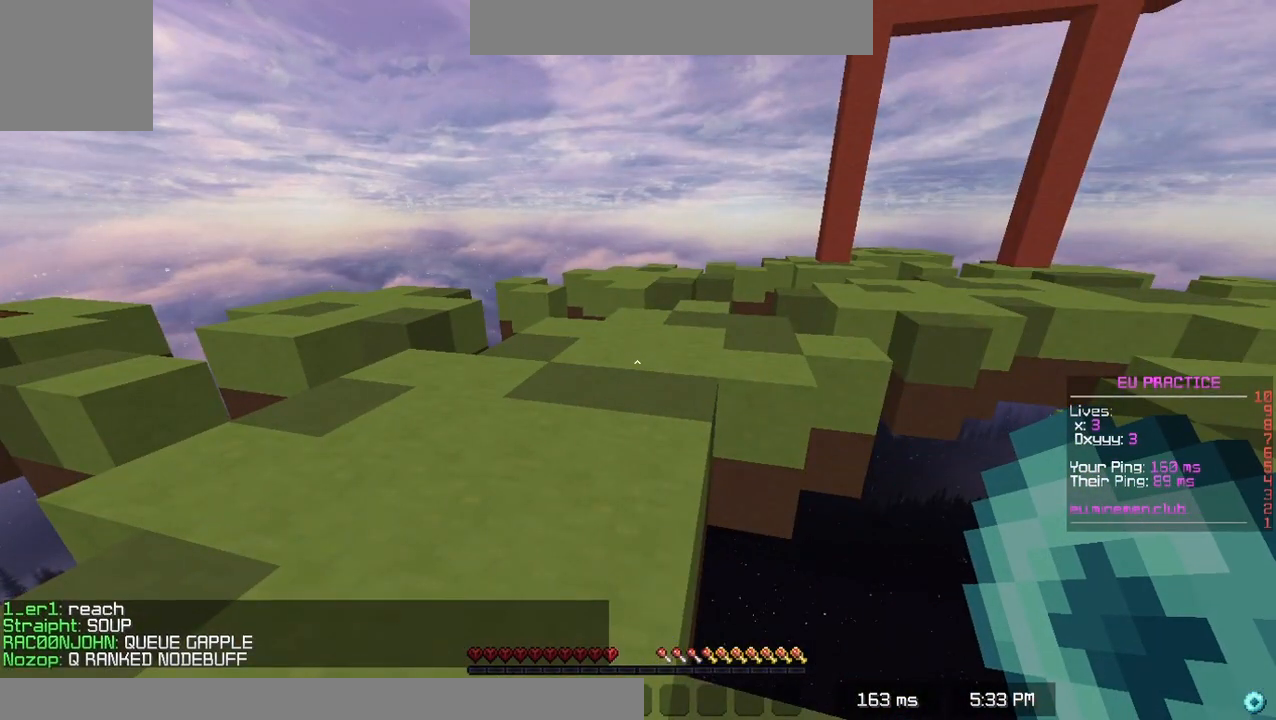
{"keys": [], "events": []}
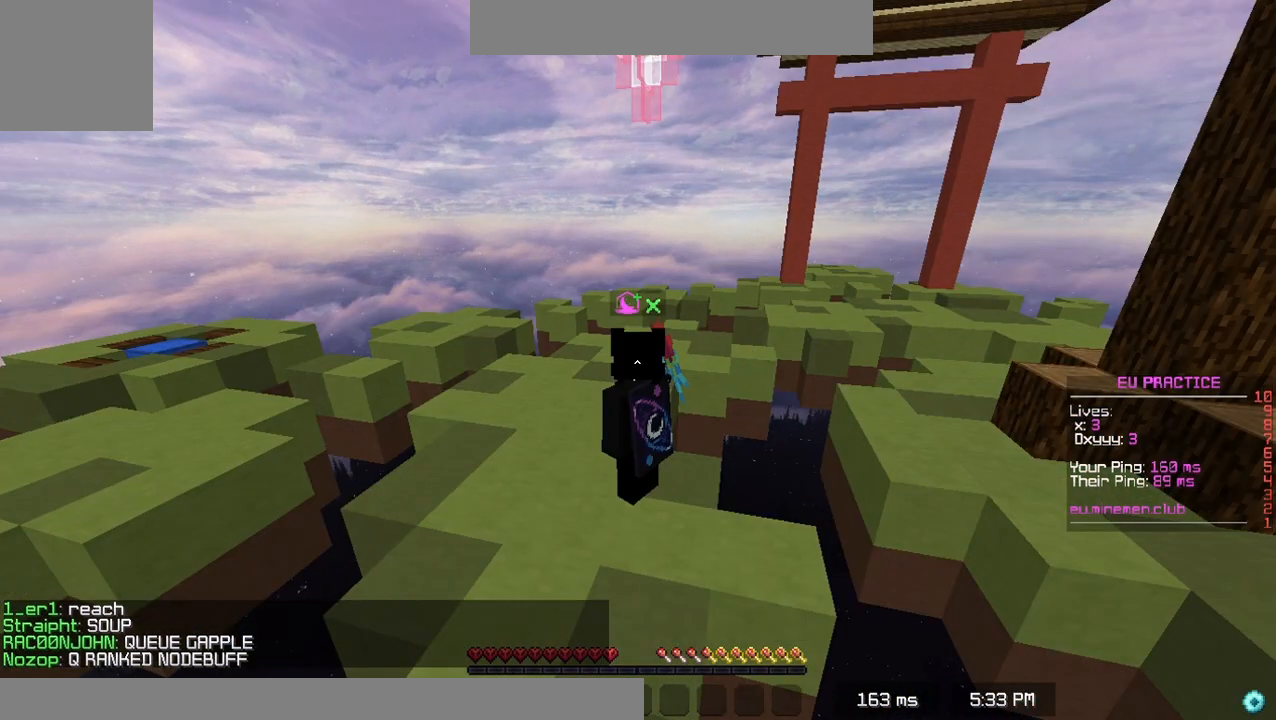
{"keys": ["left", "up"], "events": [[50, "up", "down"], [400, "left", "down"]]}
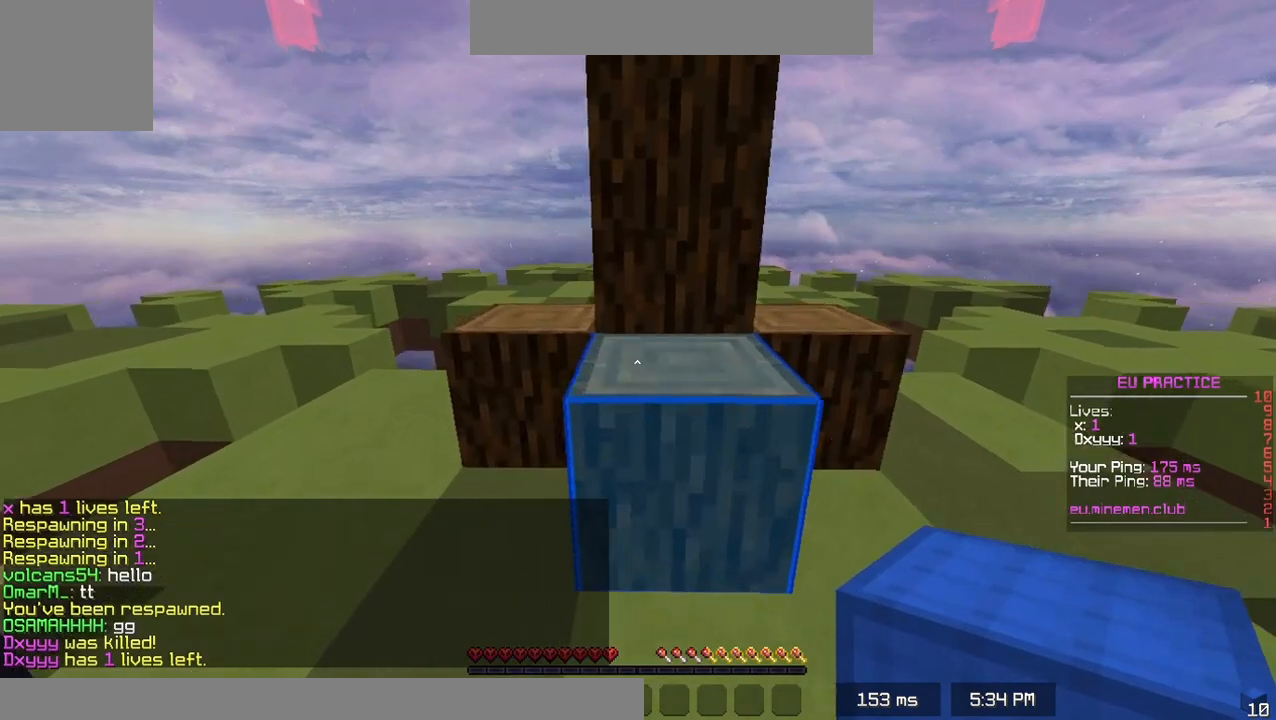
{"keys": ["up"], "events": [[117, "space", "down"], [233, "left", "up"], [417, "space", "up"]]}